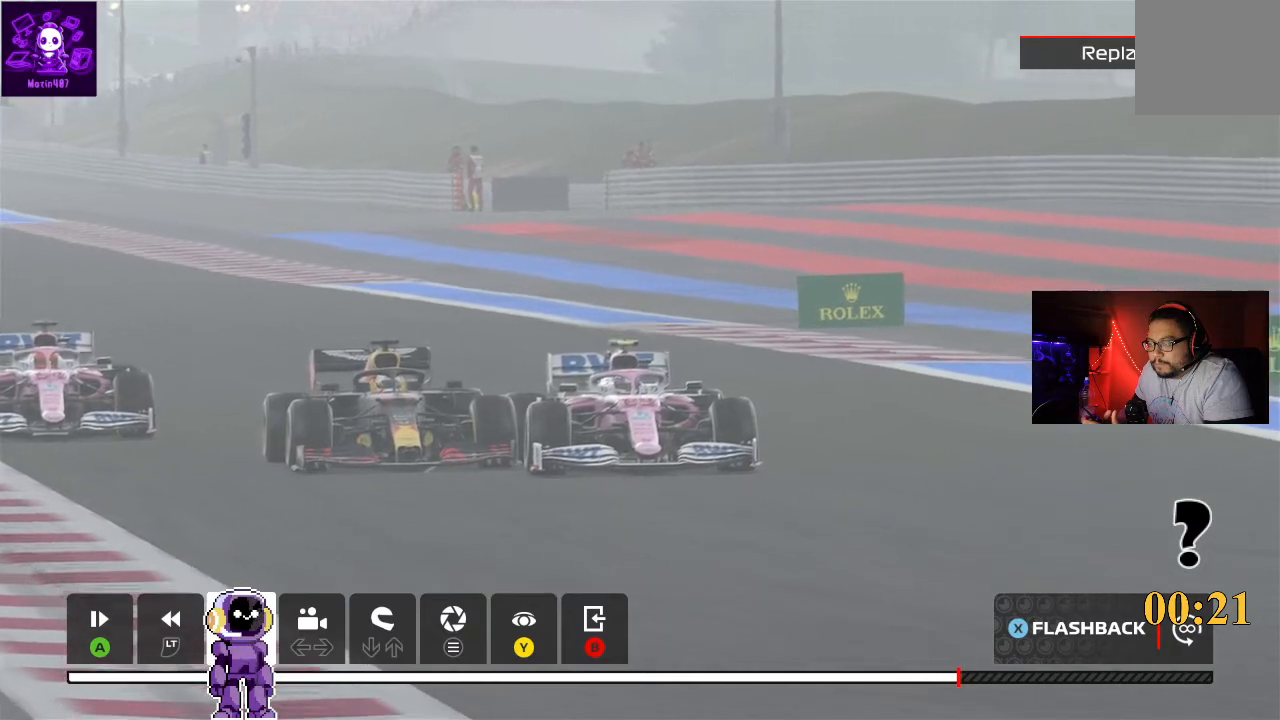
Gameplay with a controller (Xbox layout); each line is a JSON object with the inputs held at the frame after it. "events" lists button and stick changes between this image and that frame as [ms after this image, input, new state], when the widget could be followed in between.
{"buttons": ["R2"], "left_stick": "center", "right_stick": "center", "events": []}
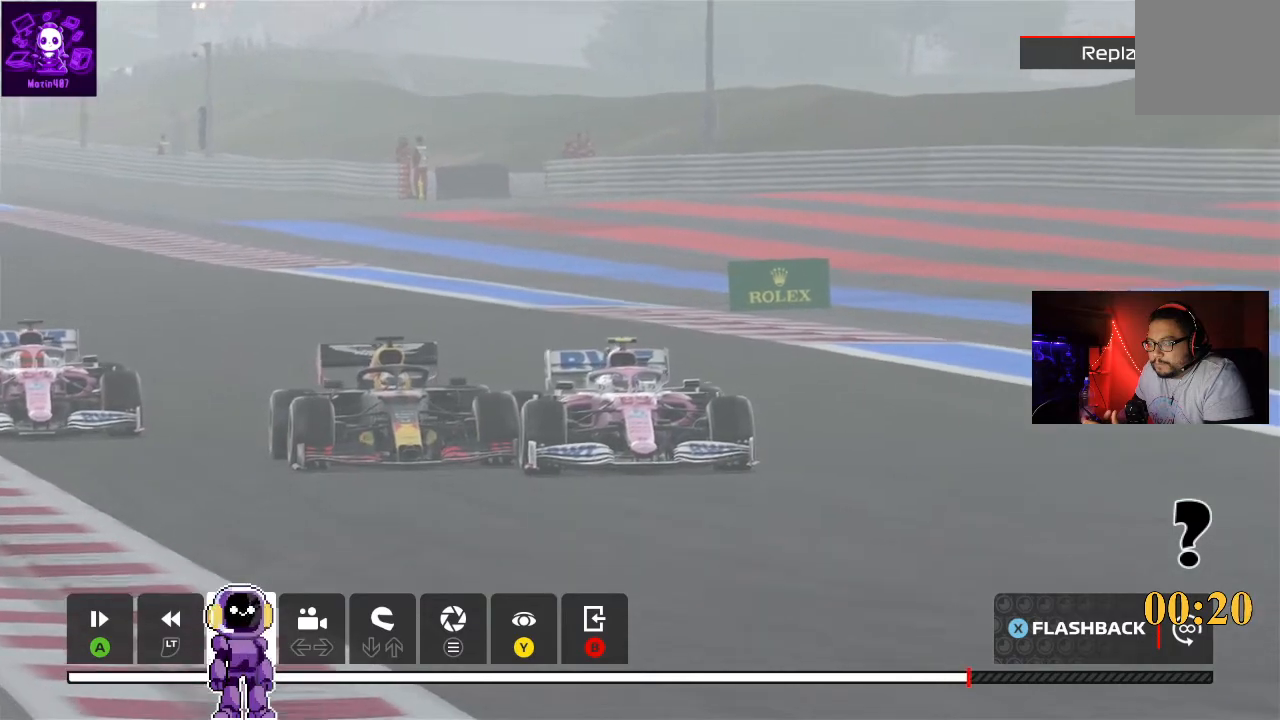
{"buttons": ["R2"], "left_stick": "center", "right_stick": "center", "events": []}
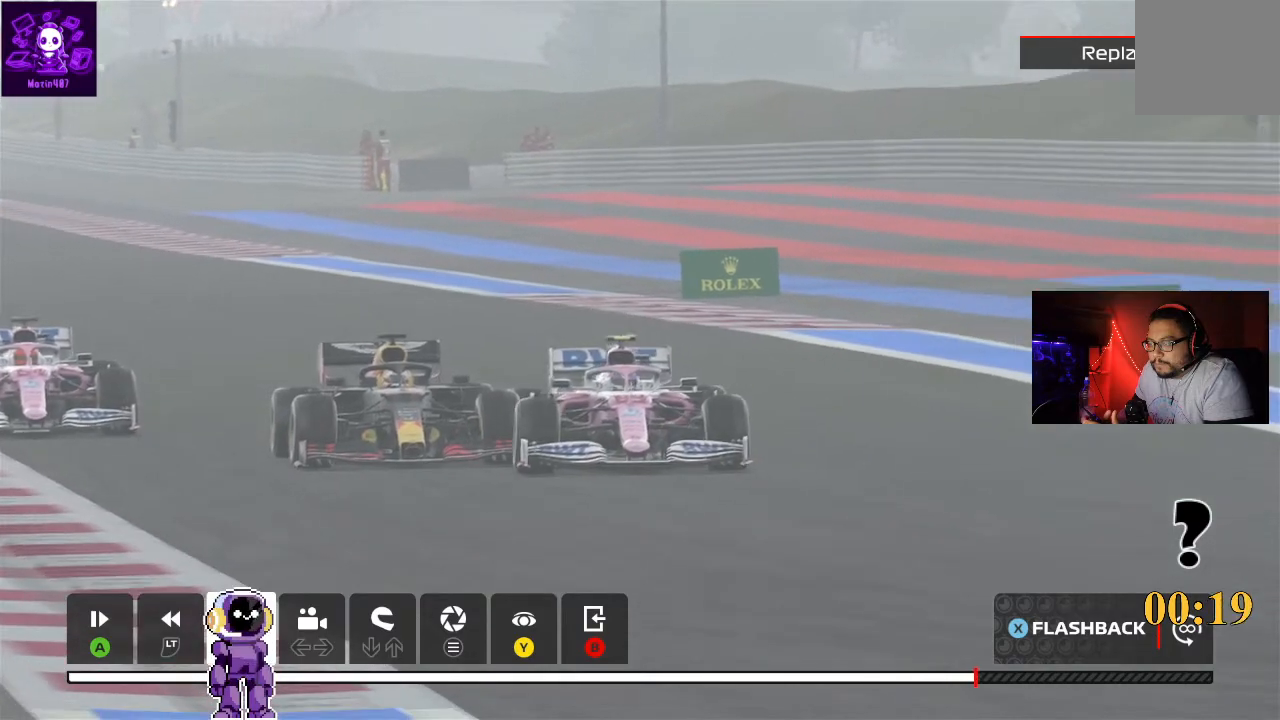
{"buttons": ["R2"], "left_stick": "center", "right_stick": "center", "events": []}
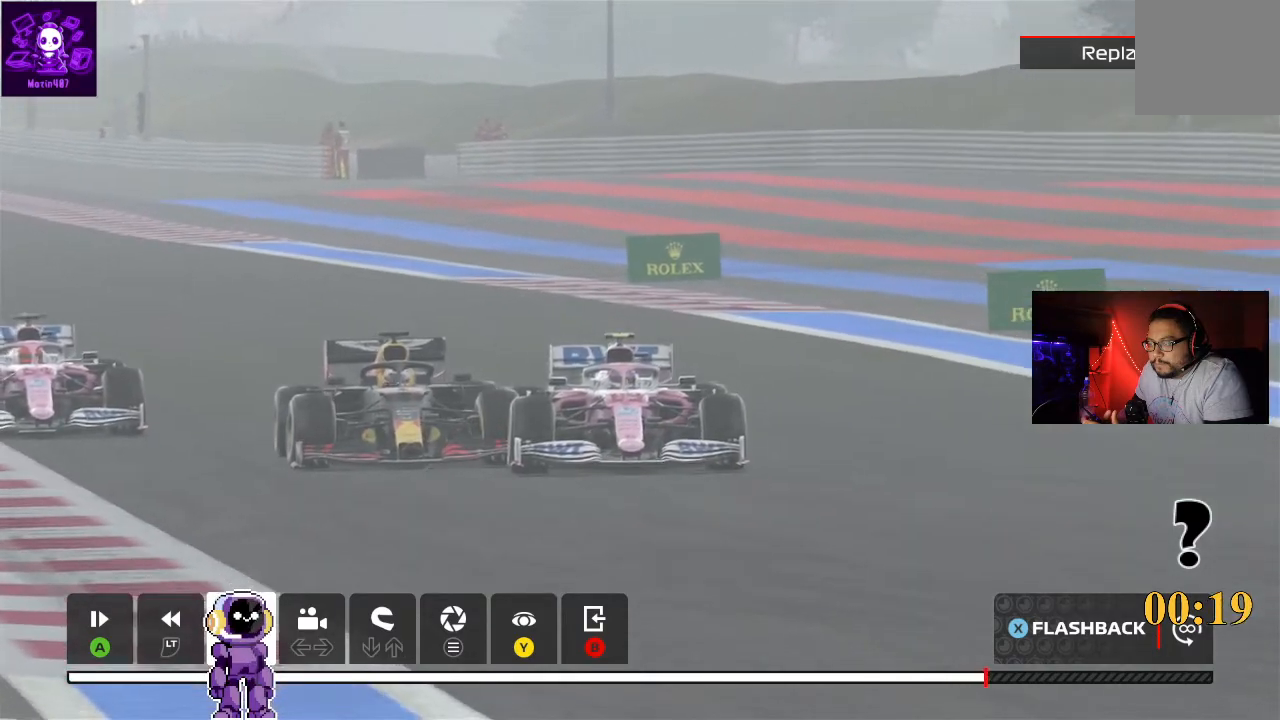
{"buttons": ["R2"], "left_stick": "center", "right_stick": "center", "events": []}
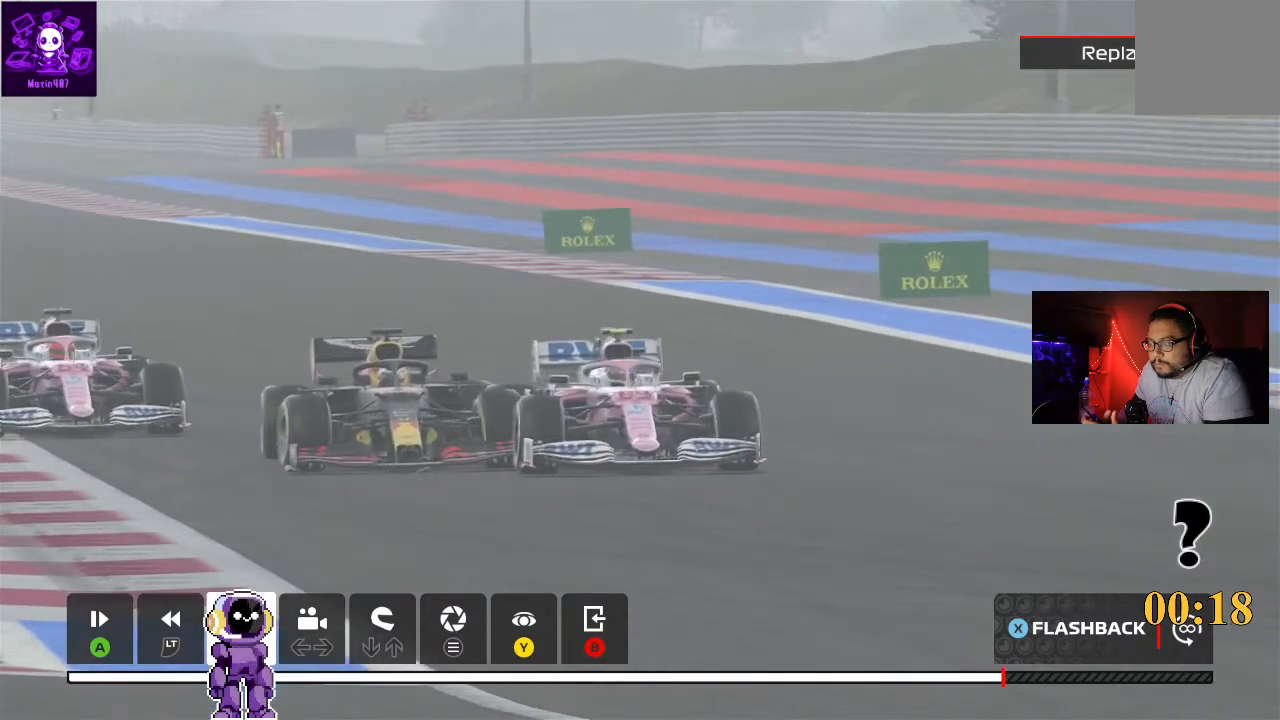
{"buttons": ["R2"], "left_stick": "center", "right_stick": "center", "events": []}
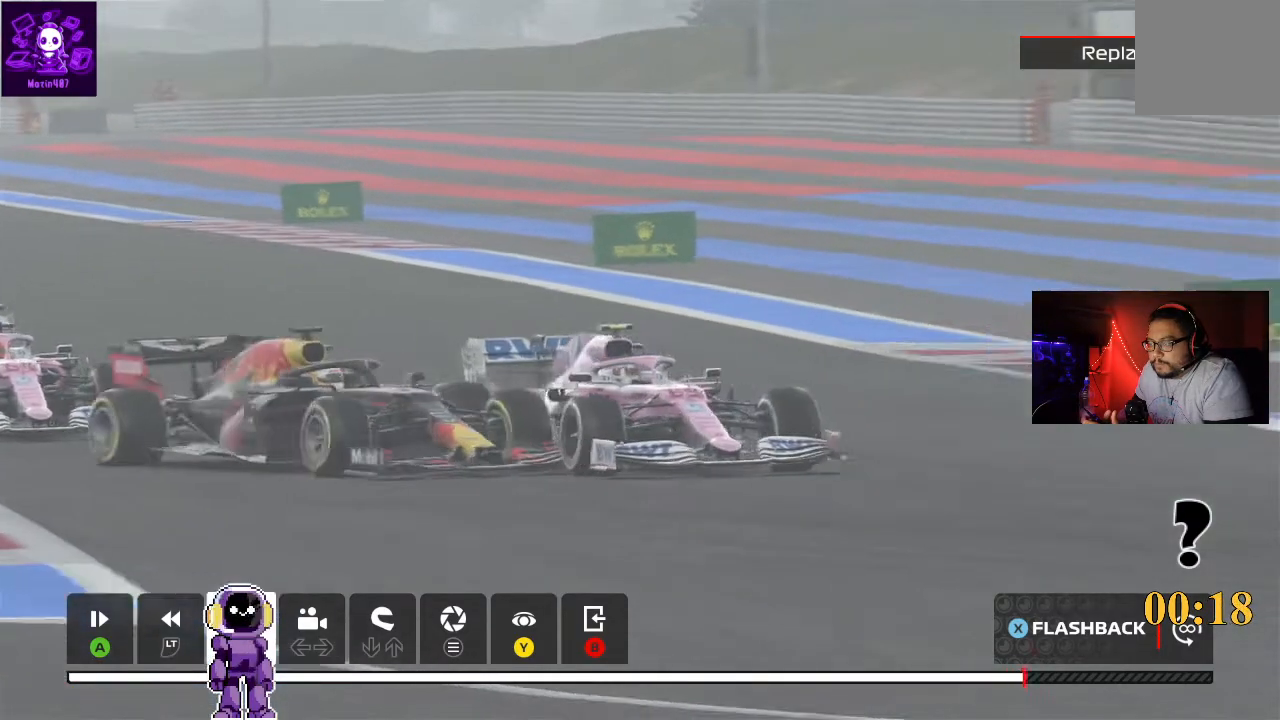
{"buttons": ["R2"], "left_stick": "center", "right_stick": "center", "events": []}
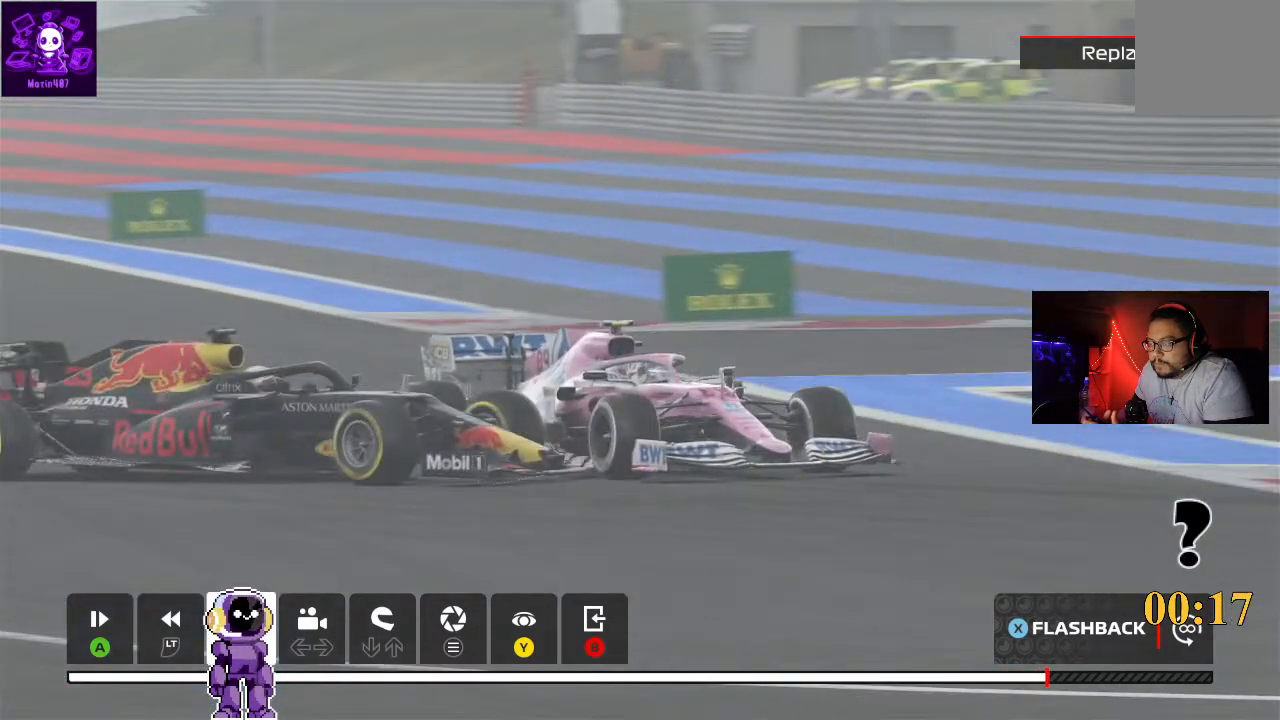
{"buttons": ["R2"], "left_stick": "center", "right_stick": "center", "events": []}
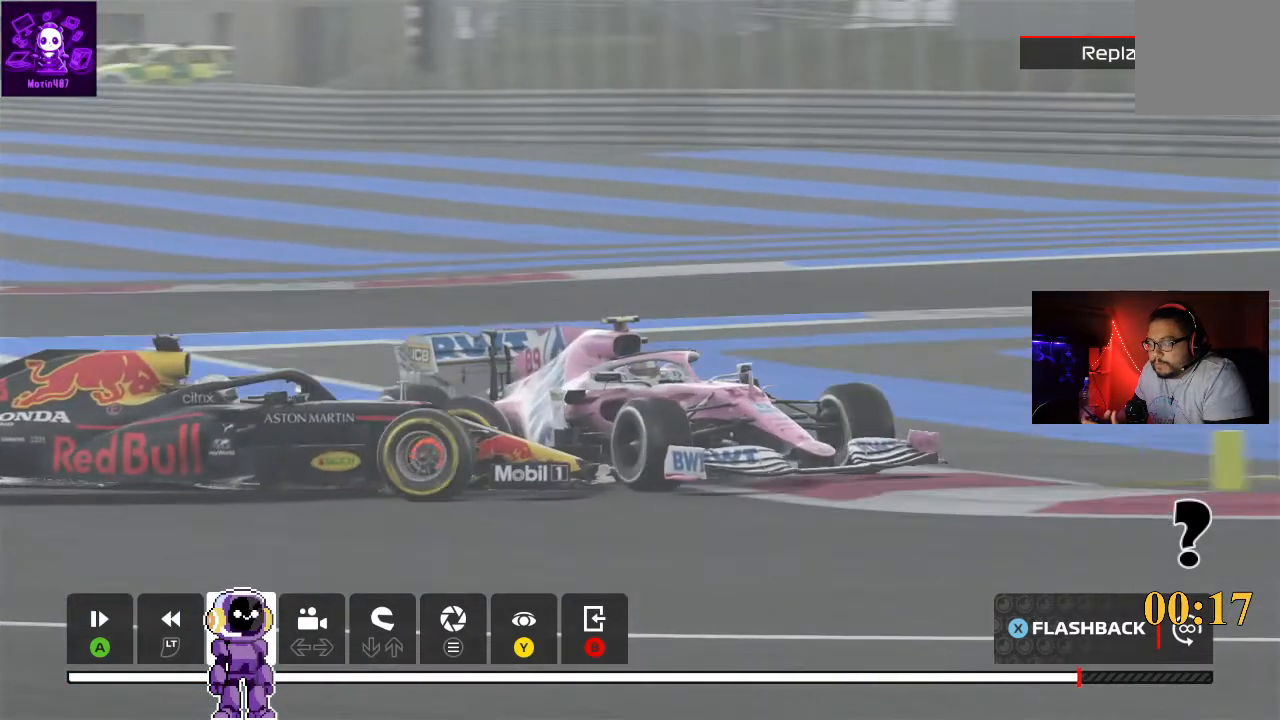
{"buttons": [], "left_stick": "center", "right_stick": "center", "events": [[300, "R2", "up"]]}
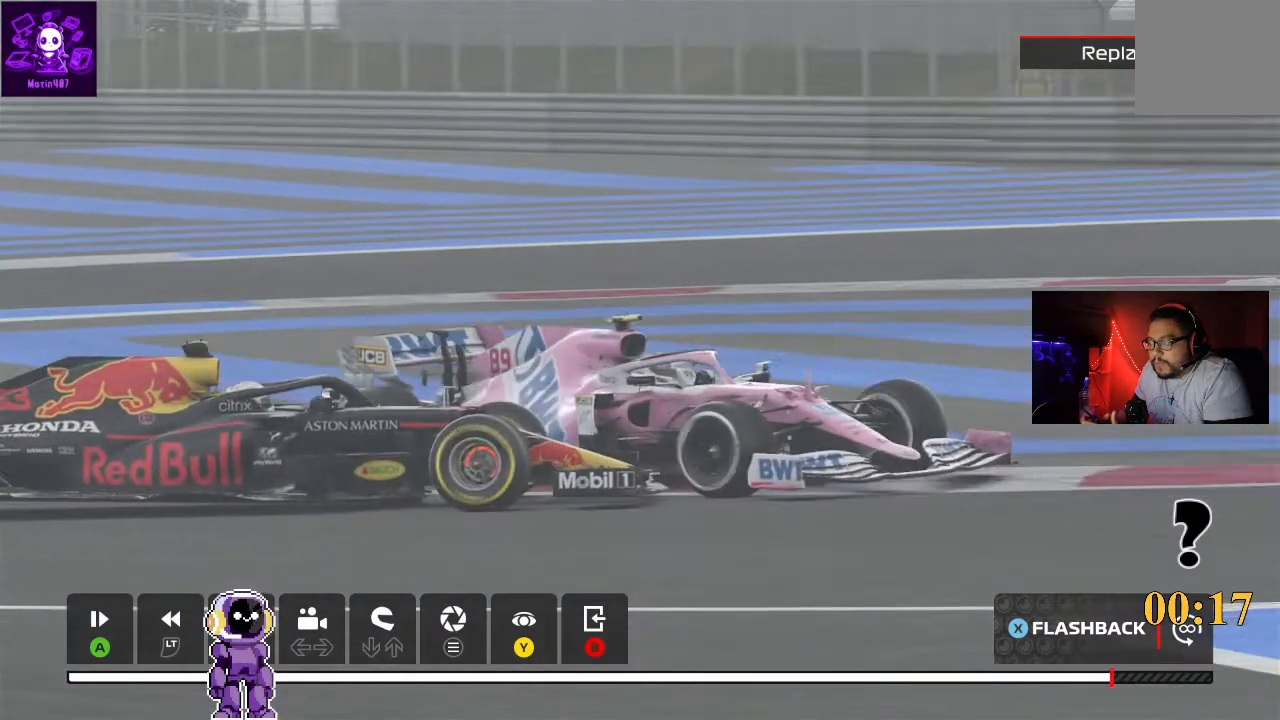
{"buttons": [], "left_stick": "center", "right_stick": "center", "events": [[67, "right_stick", "left"], [367, "right_stick", "center"]]}
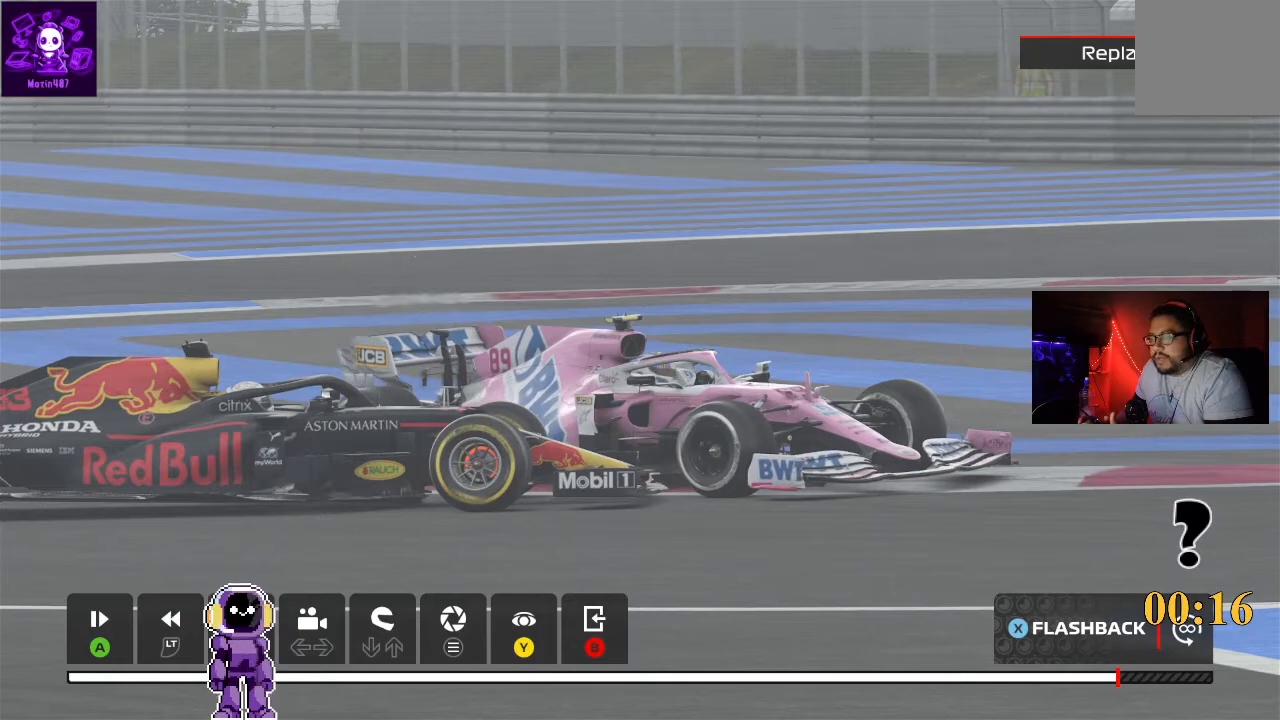
{"buttons": [], "left_stick": "center", "right_stick": "center", "events": []}
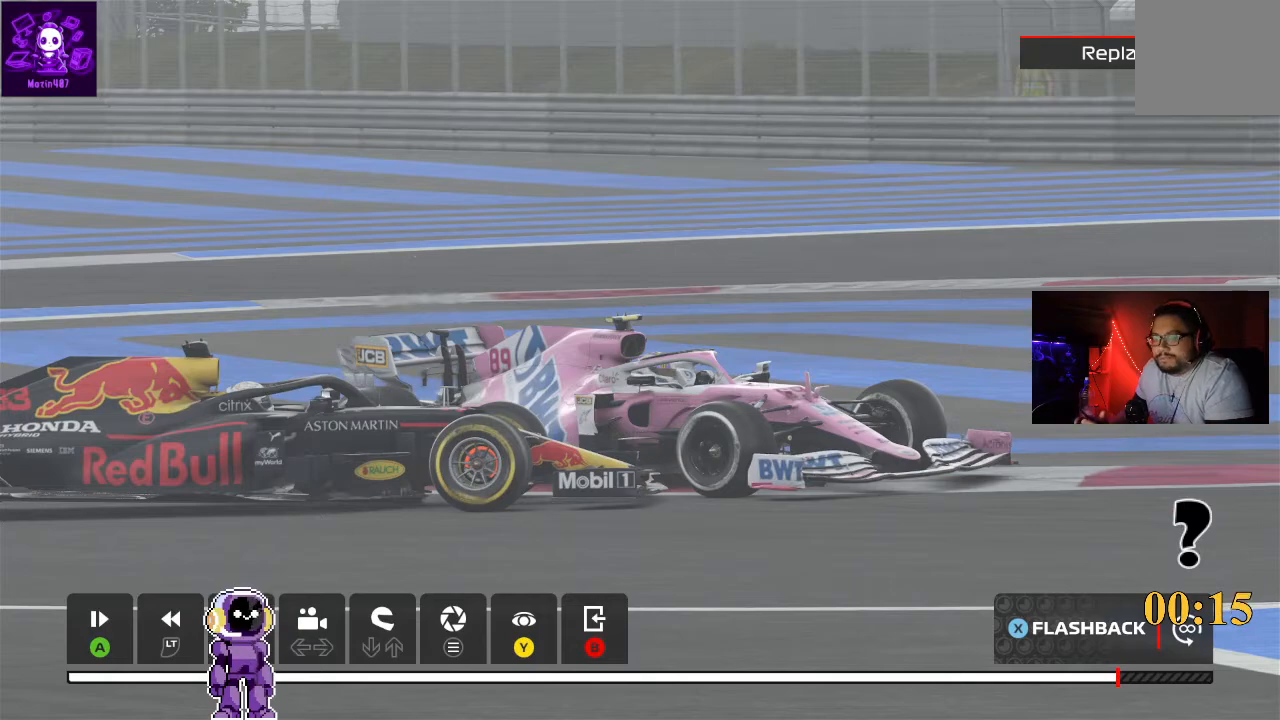
{"buttons": [], "left_stick": "center", "right_stick": "center", "events": [[200, "DPAD_RIGHT", "down"], [267, "DPAD_RIGHT", "up"]]}
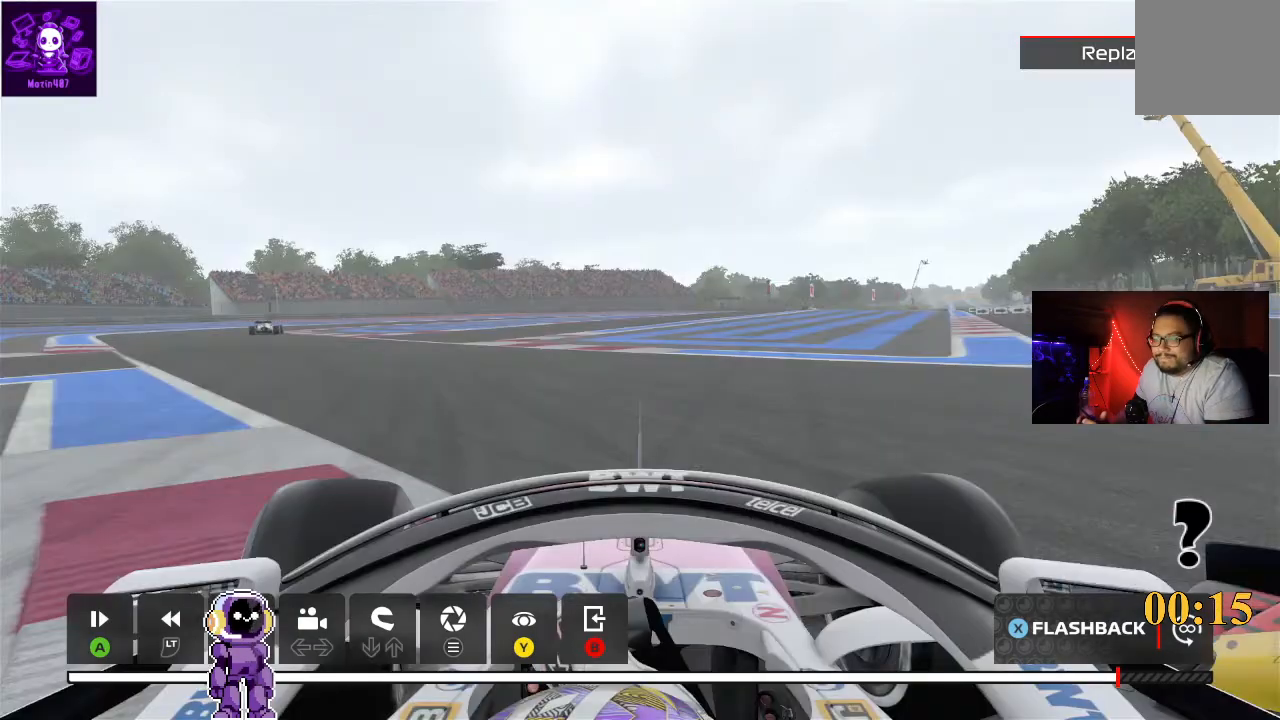
{"buttons": ["DPAD_LEFT"], "left_stick": "center", "right_stick": "center", "events": [[433, "DPAD_LEFT", "down"]]}
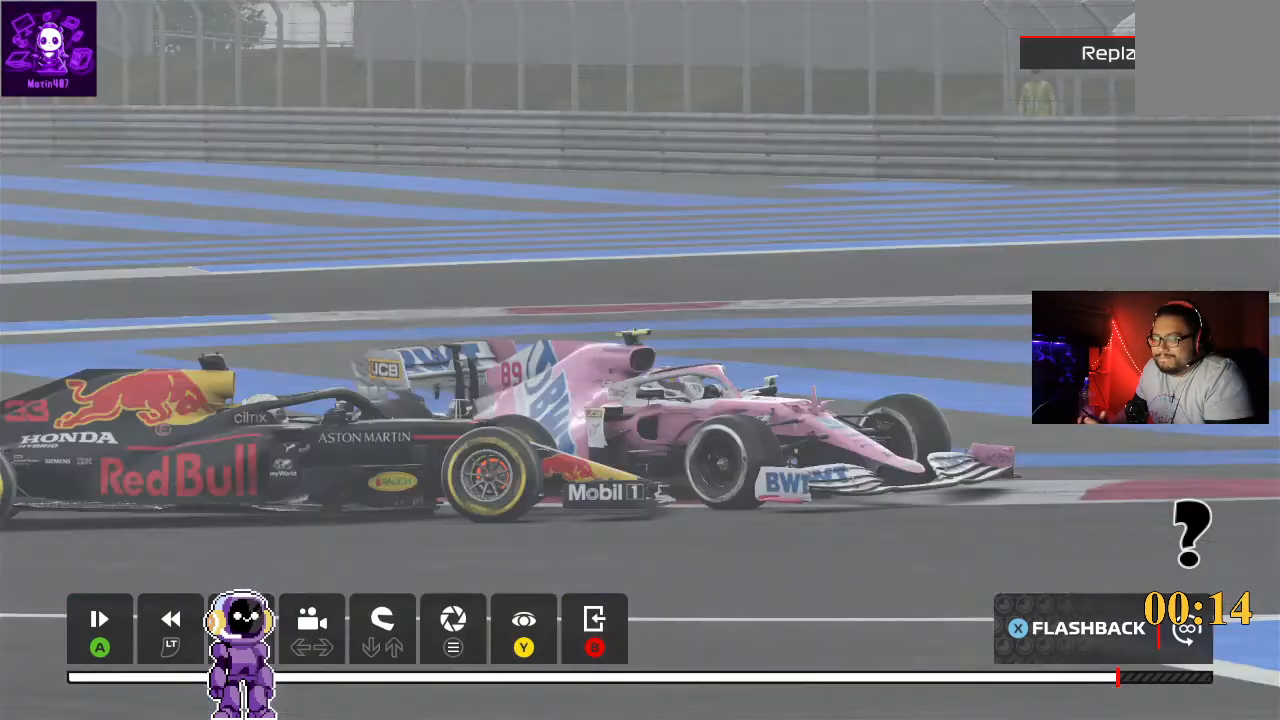
{"buttons": [], "left_stick": "center", "right_stick": "center", "events": [[33, "DPAD_LEFT", "up"], [233, "DPAD_LEFT", "down"], [267, "DPAD_LEFT", "up"]]}
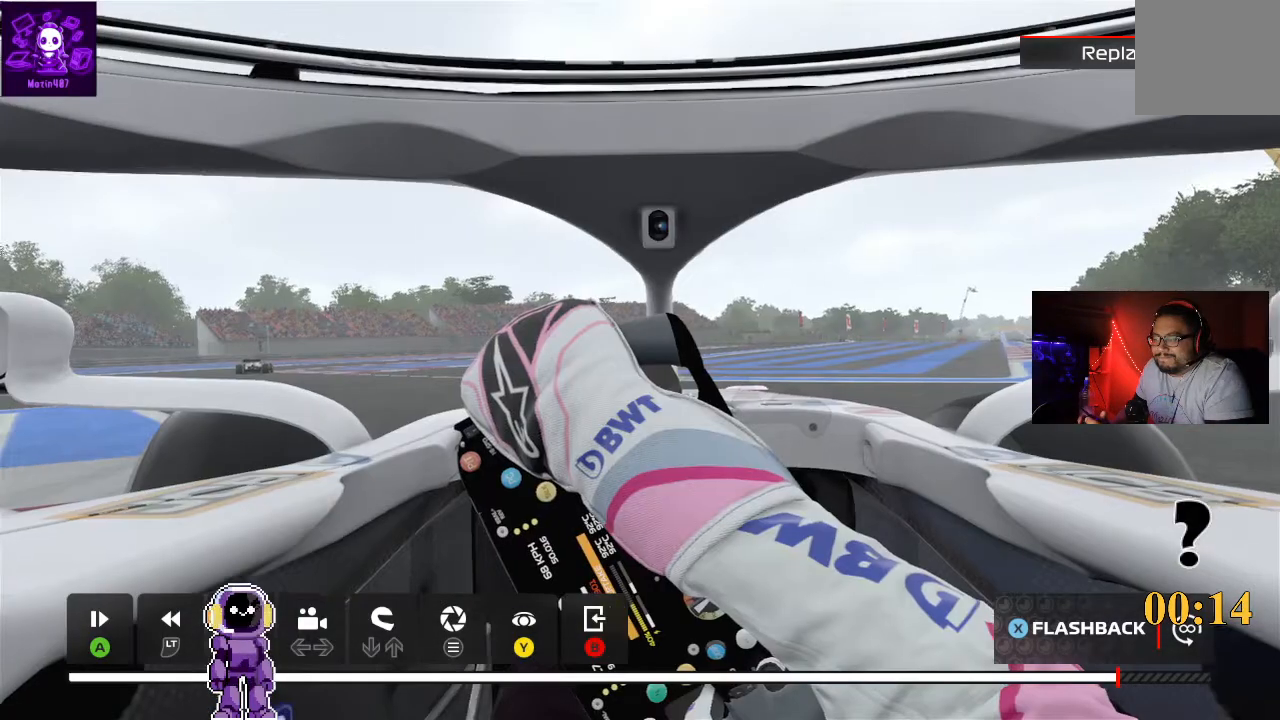
{"buttons": [], "left_stick": "center", "right_stick": "center", "events": [[167, "DPAD_LEFT", "down"], [367, "DPAD_LEFT", "up"]]}
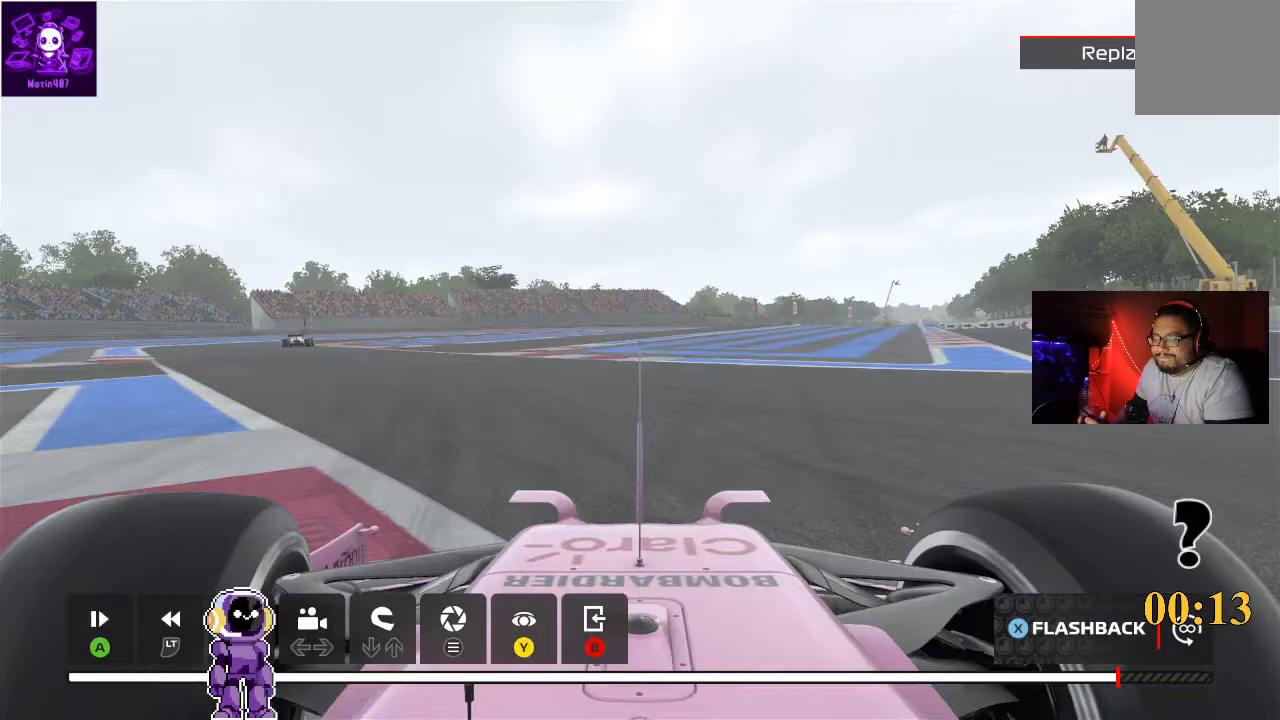
{"buttons": [], "left_stick": "center", "right_stick": "center", "events": [[33, "DPAD_RIGHT", "down"], [167, "DPAD_RIGHT", "up"]]}
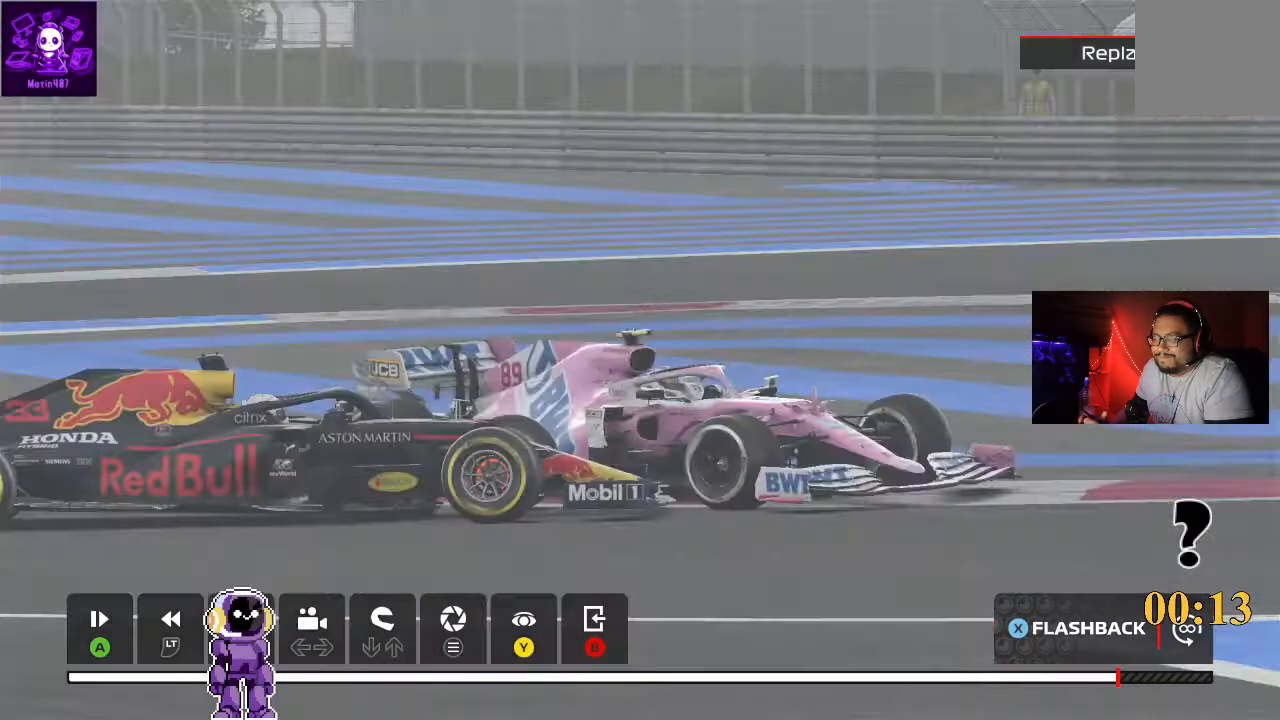
{"buttons": [], "left_stick": "center", "right_stick": "center", "events": [[200, "DPAD_LEFT", "down"], [300, "DPAD_LEFT", "up"], [400, "DPAD_LEFT", "down"], [500, "DPAD_LEFT", "up"]]}
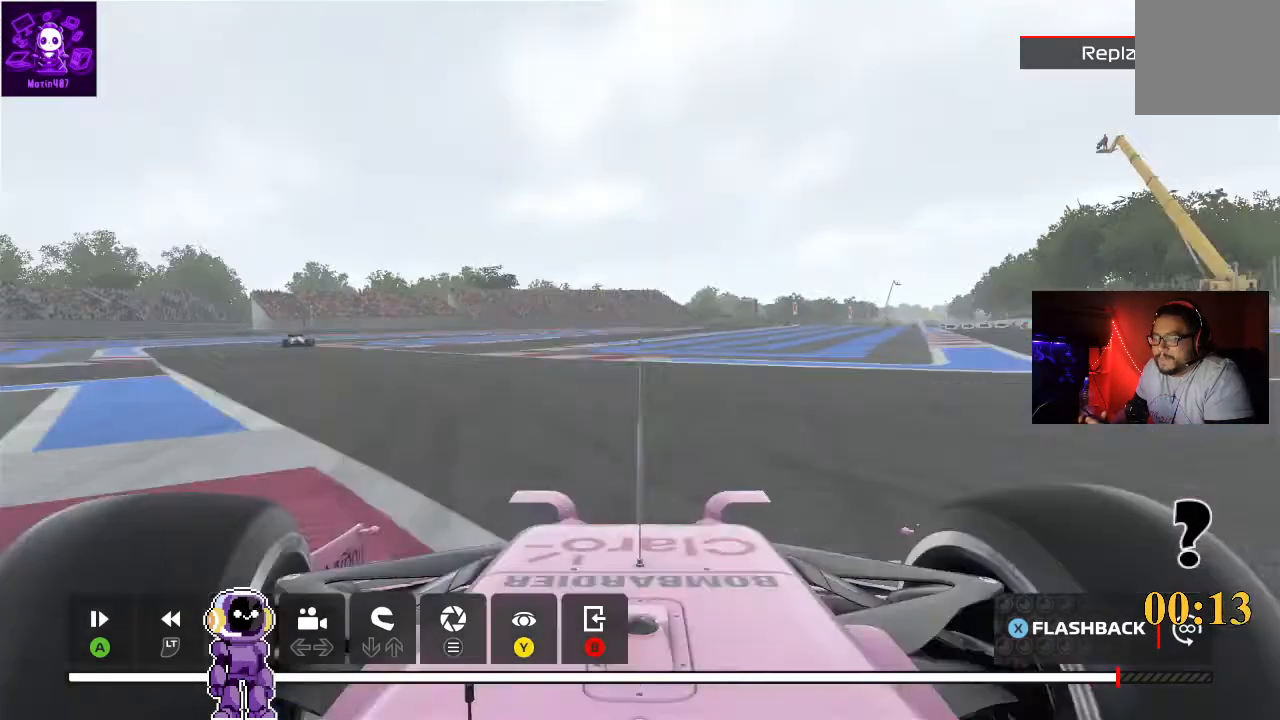
{"buttons": ["DPAD_LEFT"], "left_stick": "center", "right_stick": "center", "events": [[67, "DPAD_LEFT", "down"], [200, "DPAD_LEFT", "up"], [333, "DPAD_LEFT", "down"], [367, "DPAD_LEFT", "up"], [500, "DPAD_LEFT", "down"]]}
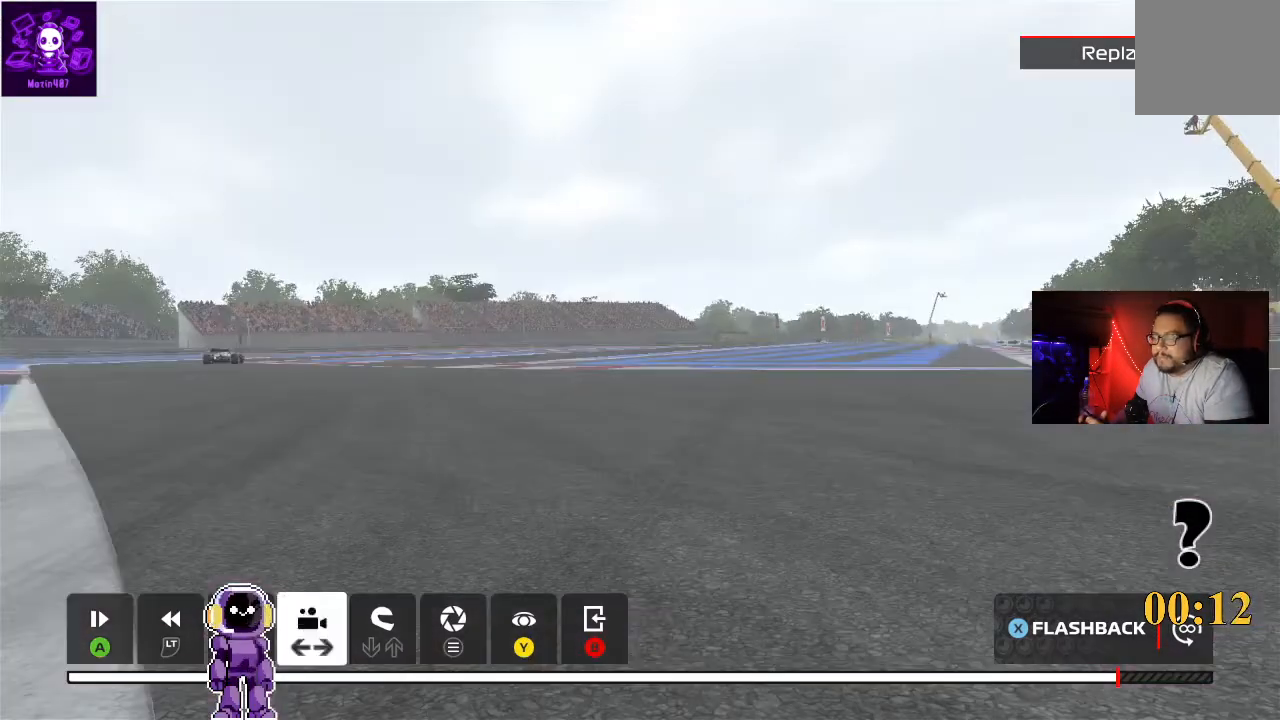
{"buttons": [], "left_stick": "center", "right_stick": "center", "events": [[133, "DPAD_LEFT", "up"], [433, "DPAD_LEFT", "down"], [467, "DPAD_LEFT", "up"]]}
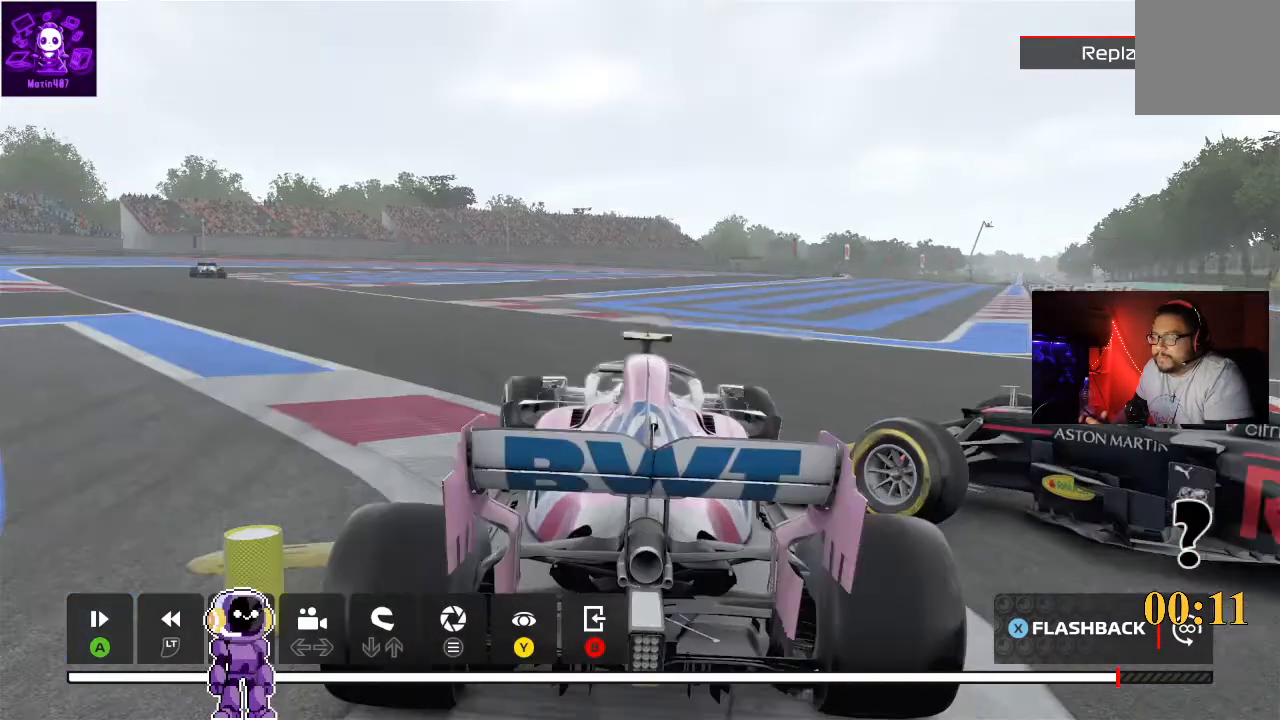
{"buttons": [], "left_stick": "center", "right_stick": "center", "events": []}
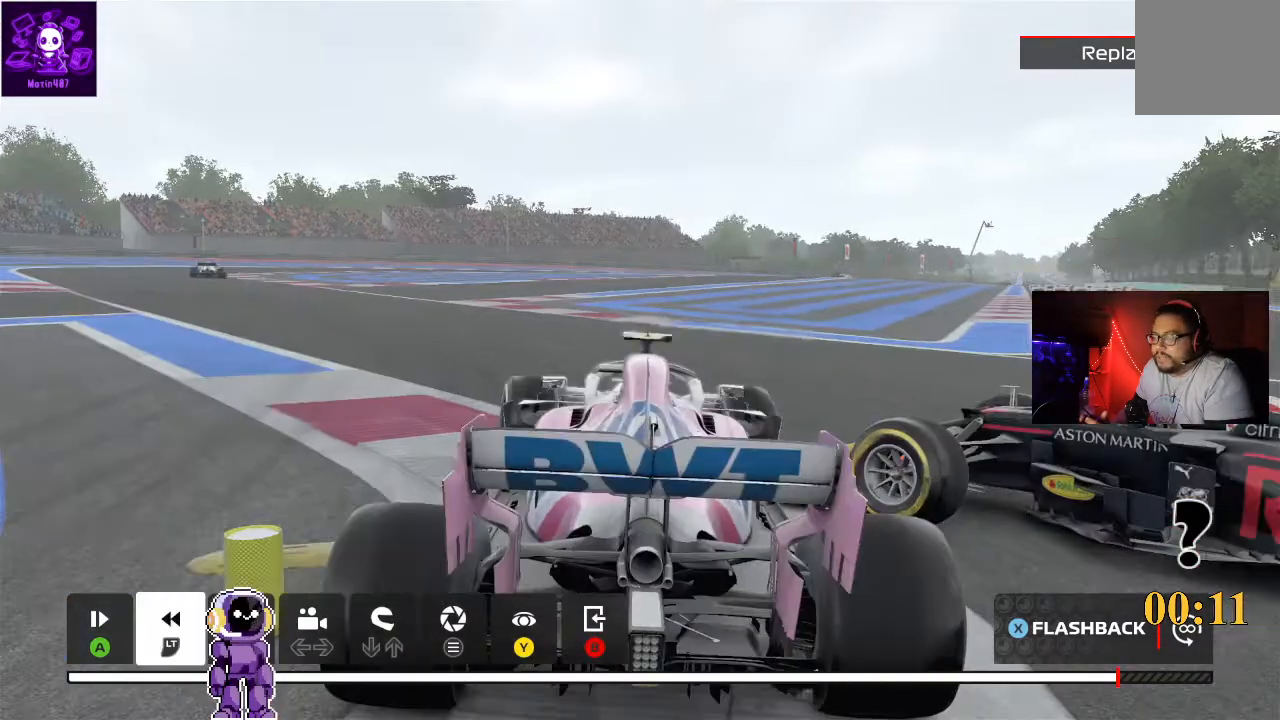
{"buttons": ["L2"], "left_stick": "center", "right_stick": "center", "events": [[133, "L2", "down"]]}
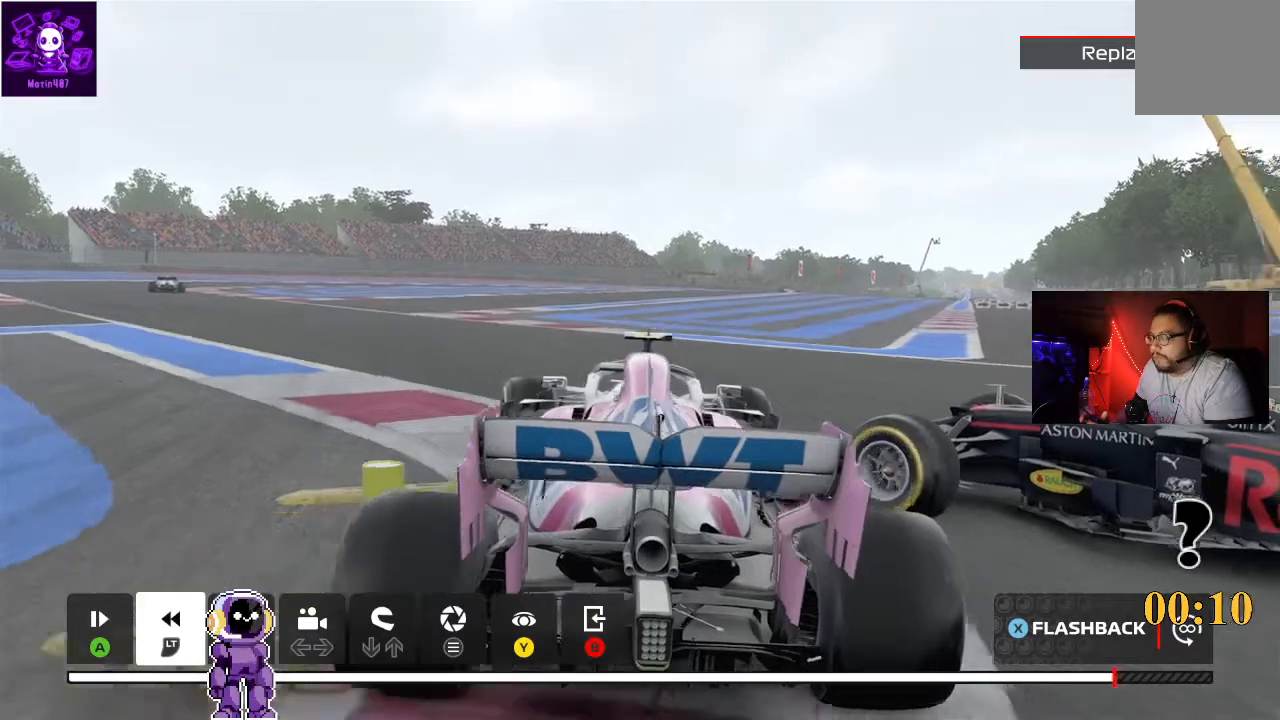
{"buttons": ["L2"], "left_stick": "center", "right_stick": "center", "events": []}
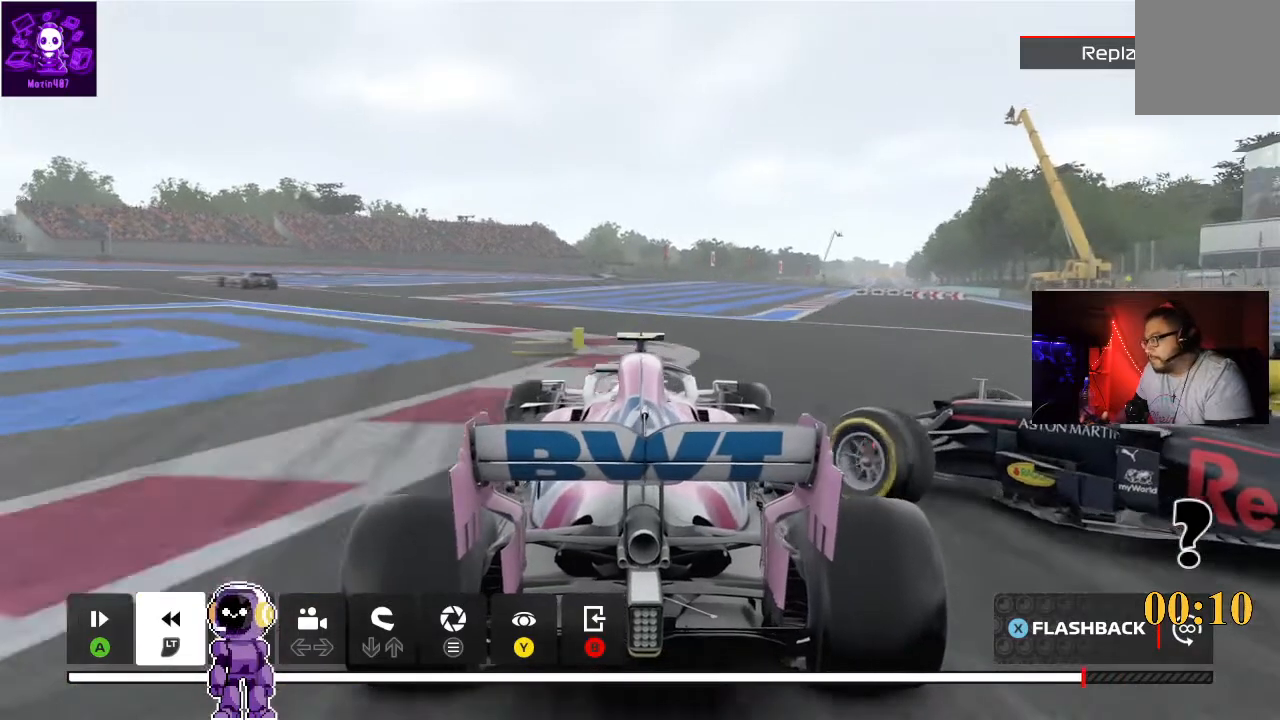
{"buttons": ["L2"], "left_stick": "center", "right_stick": "center", "events": []}
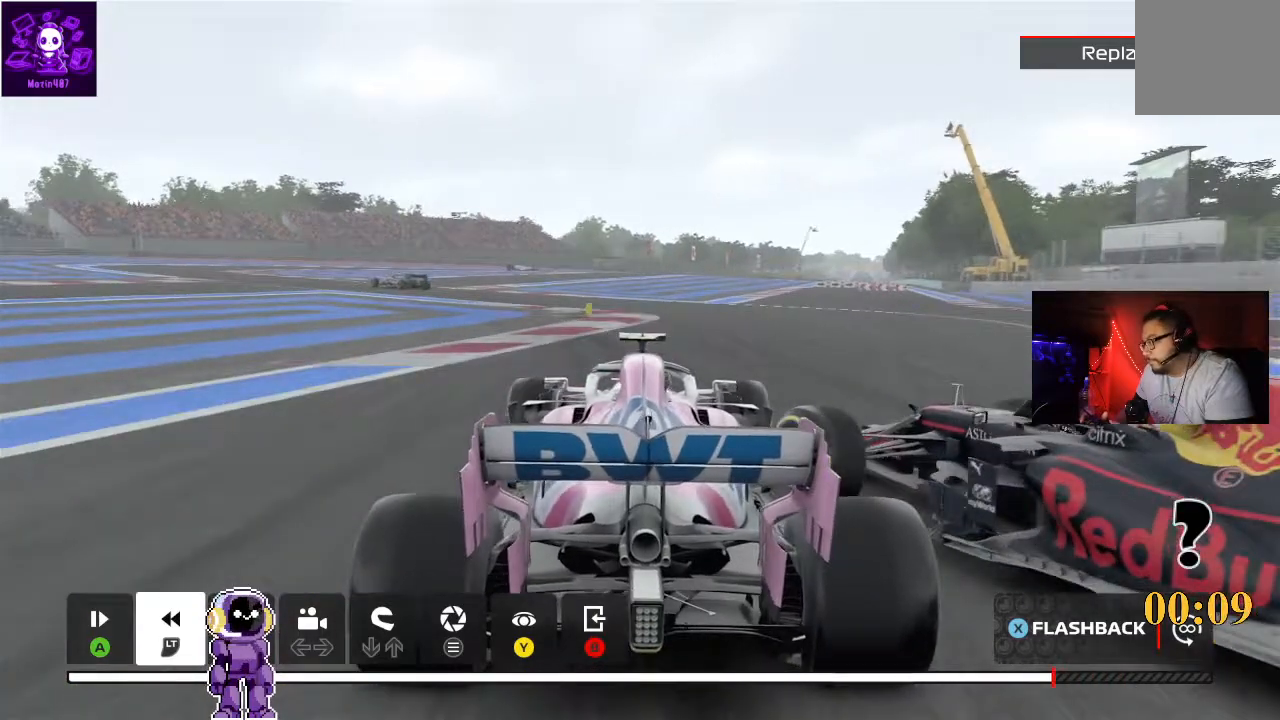
{"buttons": ["L2"], "left_stick": "center", "right_stick": "center", "events": []}
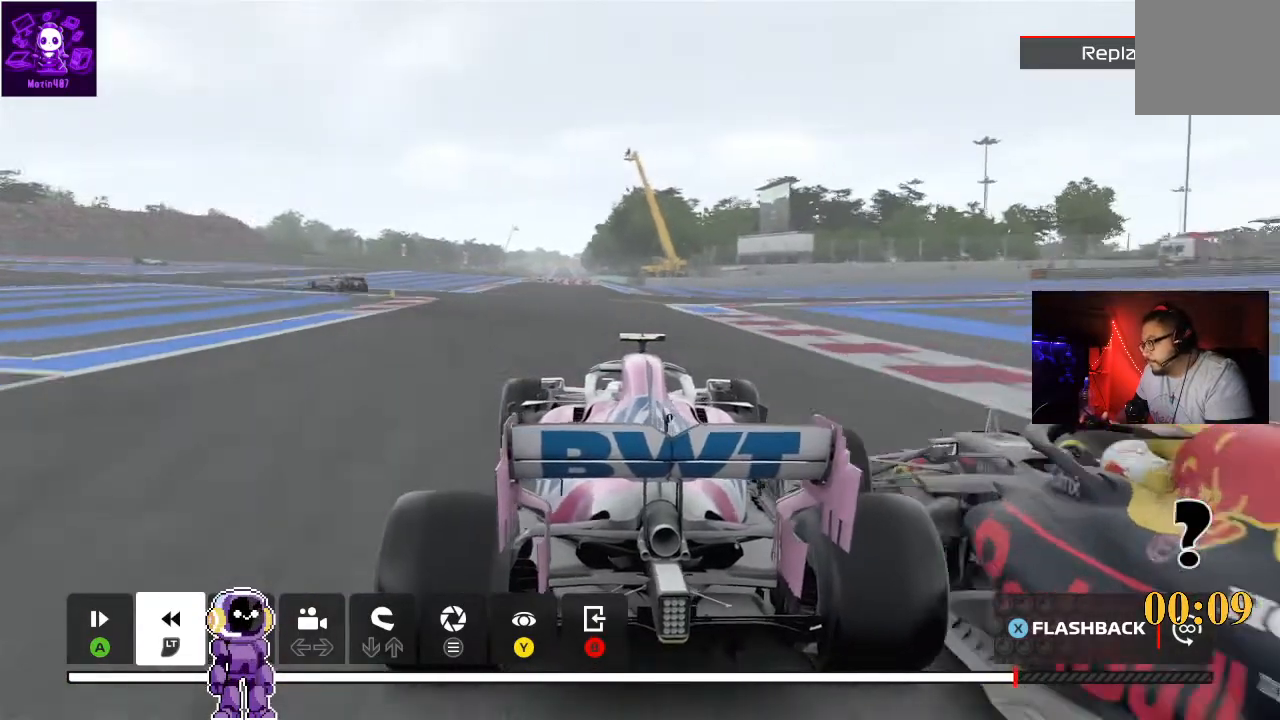
{"buttons": ["L2"], "left_stick": "center", "right_stick": "center", "events": []}
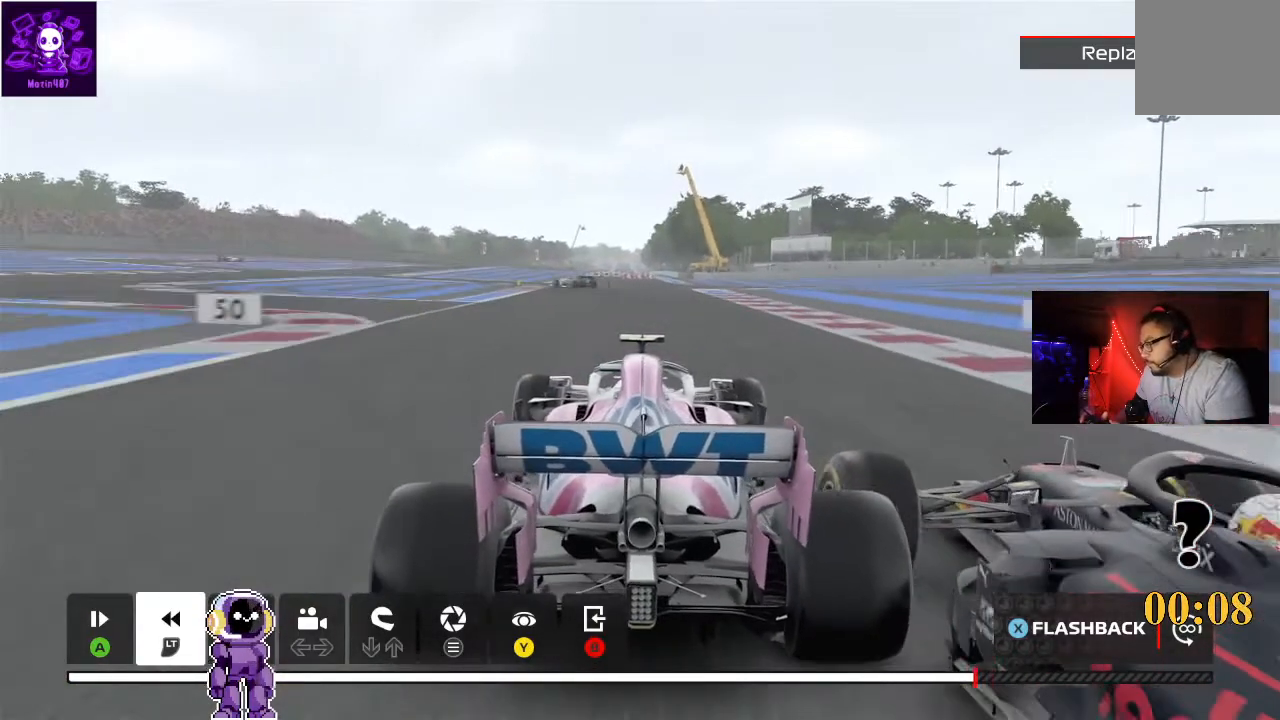
{"buttons": ["L2"], "left_stick": "center", "right_stick": "center", "events": []}
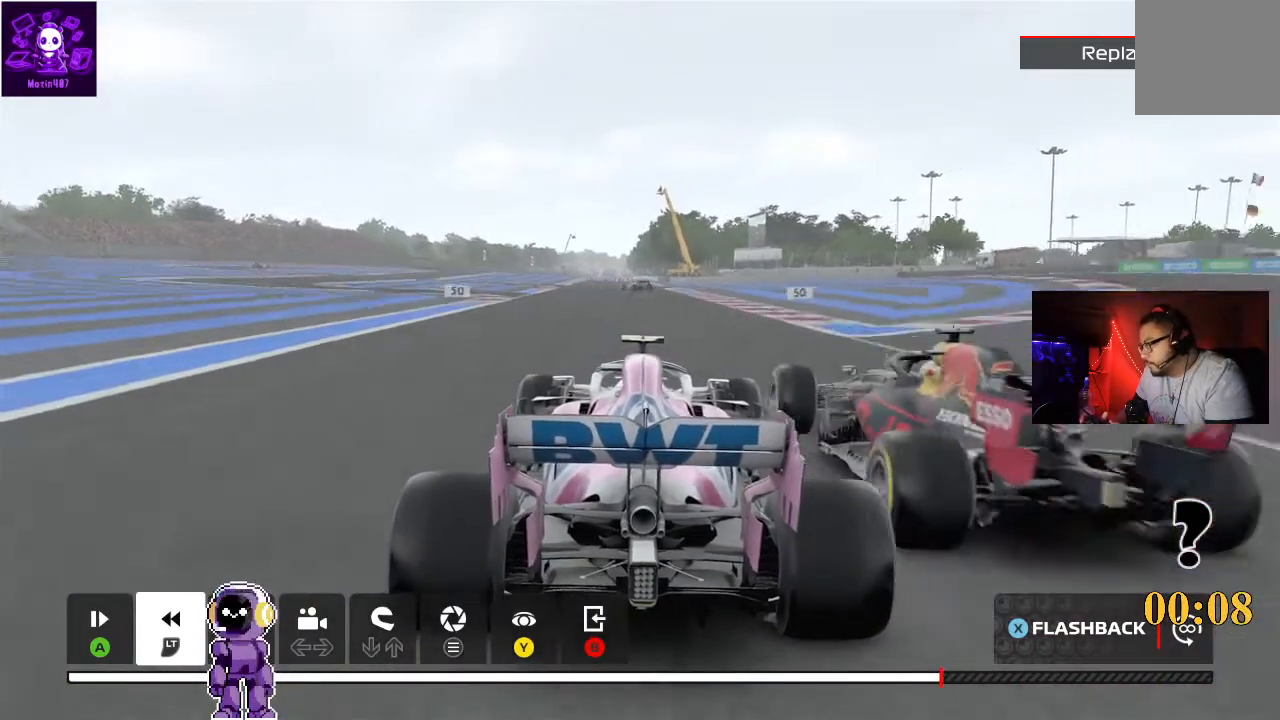
{"buttons": [], "left_stick": "center", "right_stick": "center", "events": [[300, "L2", "up"]]}